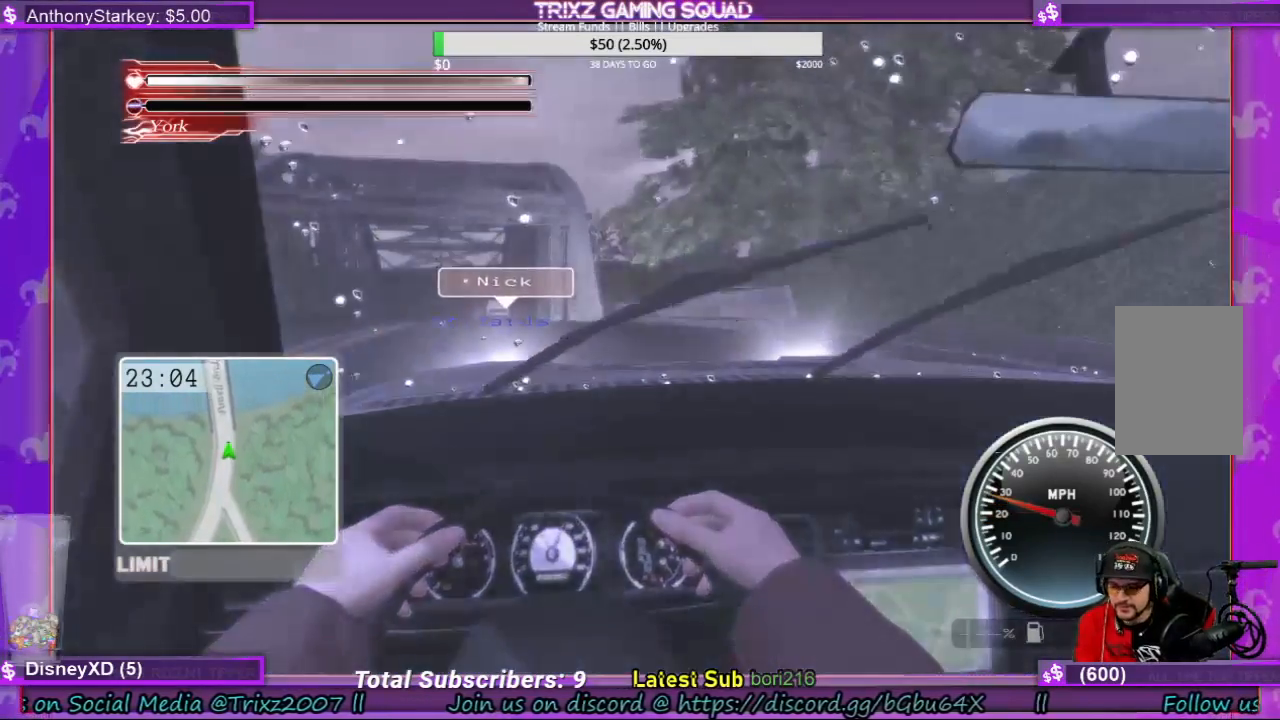
Gameplay with keyboard and mouse; each line is a JSON object with the keys and mouse buttons held at the frame after it. "events" lists presses ("down") and releases ("up") of "a", "ctrl", "d", "e", "f", "q", "r", "s", "shift", "space", "tab", "w", "mouse_left", "mouse_wheel", "mouse_right" and "mouse_mb4" between this image and that frame as [ms after this image, input, new state], when the widget could be followed in between. "mouse_left", "mouse_wheel", "mouse_right", "mouse_mb4" = the "left", "wheel", "right", "mb4" buttons of the "mouse" list. No other keys are recorded. "wheel" means that the mouse wheel is clicked or scrolled. Mouse movement is not recorded.
{"keys": ["a", "w"], "mouse": [], "events": [[267, "w", "down"], [367, "w", "up"], [500, "a", "down"], [500, "w", "down"]]}
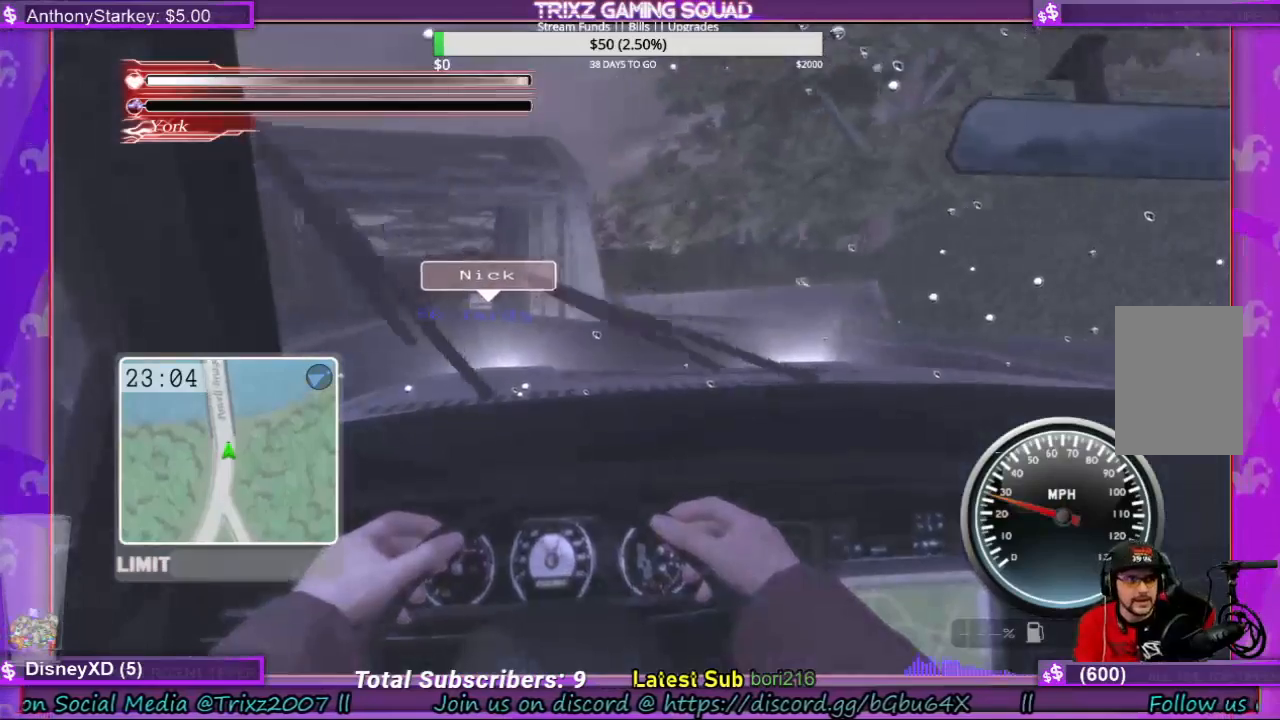
{"keys": [], "mouse": [], "events": [[133, "a", "up"], [167, "w", "up"]]}
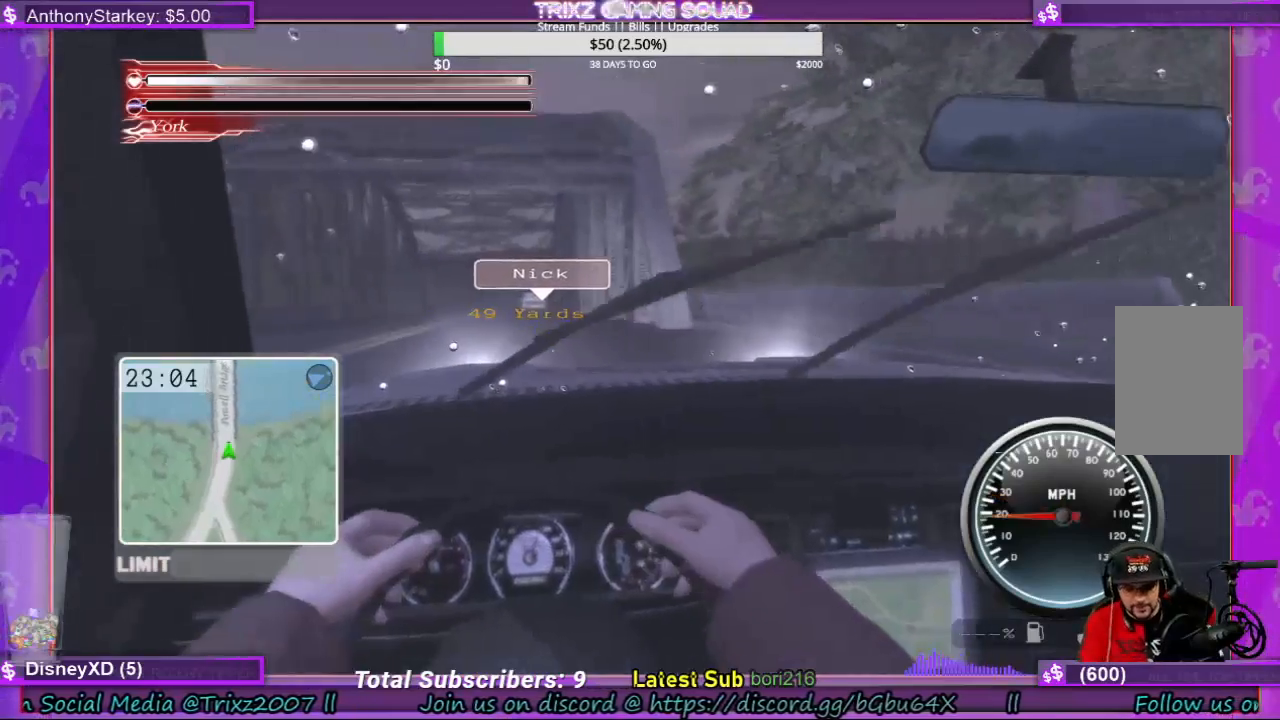
{"keys": [], "mouse": [], "events": [[267, "w", "down"], [500, "w", "up"]]}
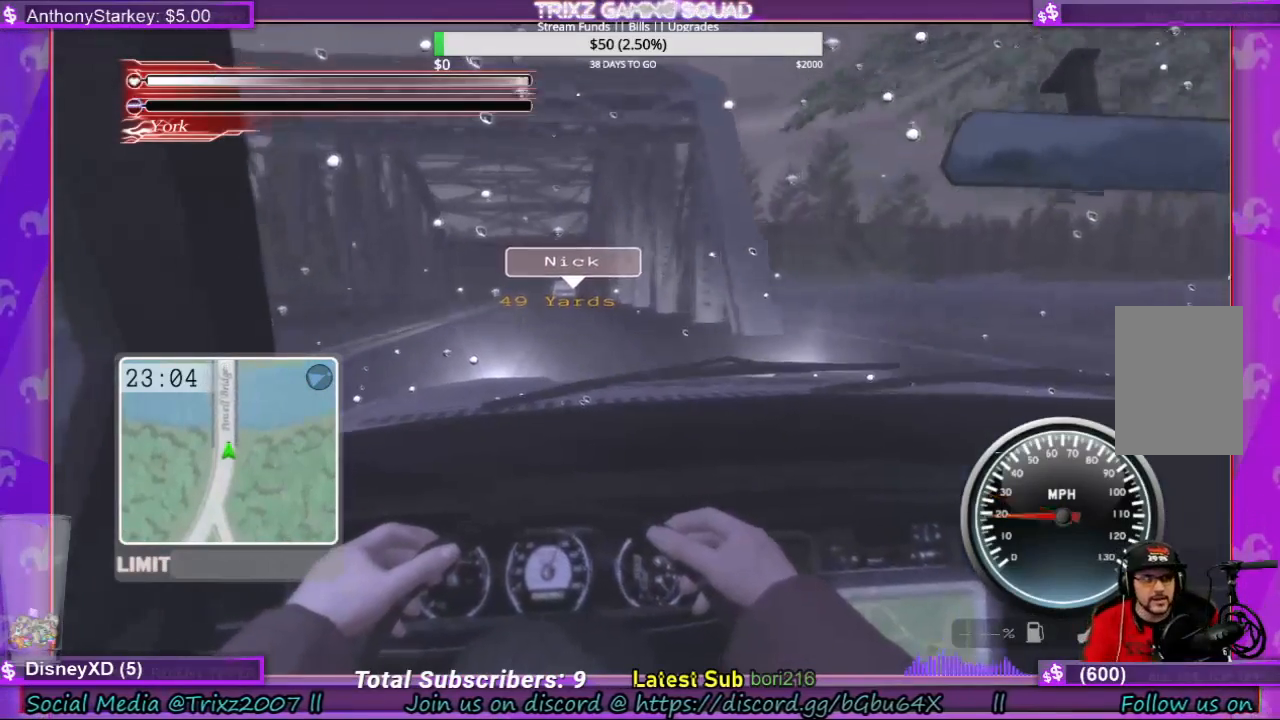
{"keys": [], "mouse": [], "events": [[400, "w", "down"], [500, "w", "up"]]}
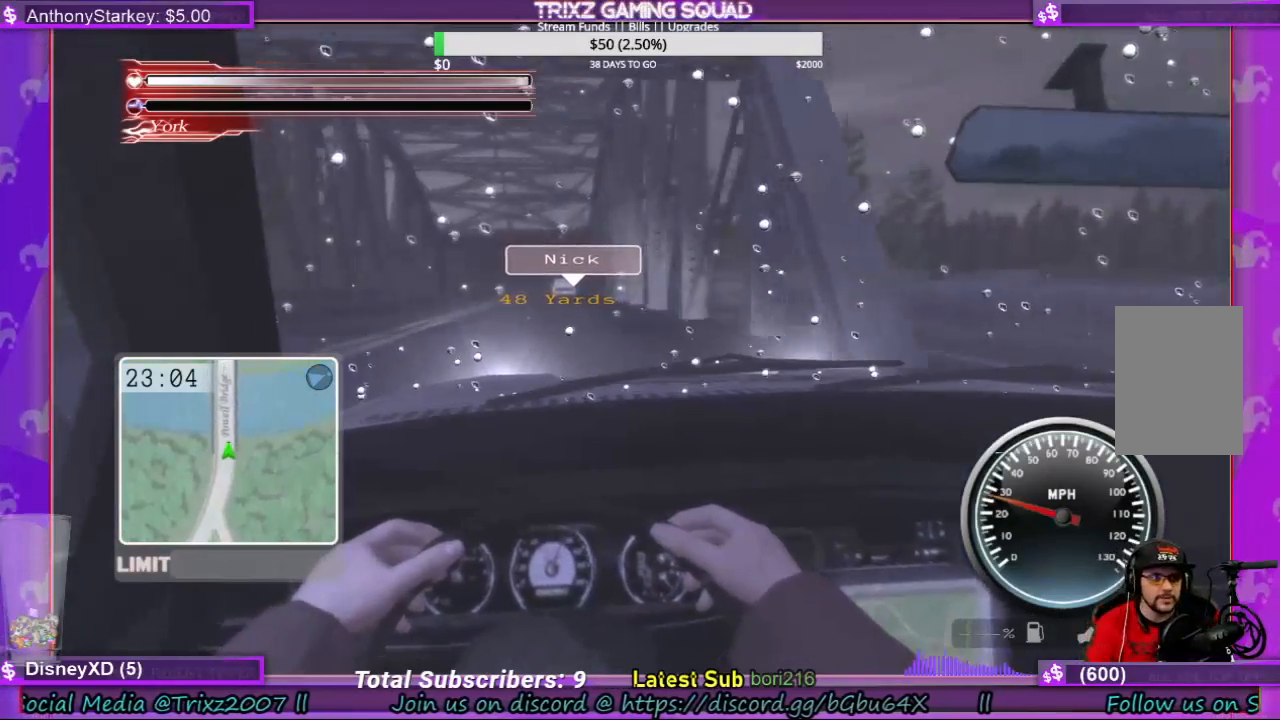
{"keys": [], "mouse": [], "events": [[100, "w", "down"], [200, "w", "up"], [367, "a", "down"], [367, "w", "down"], [467, "a", "up"], [500, "w", "up"]]}
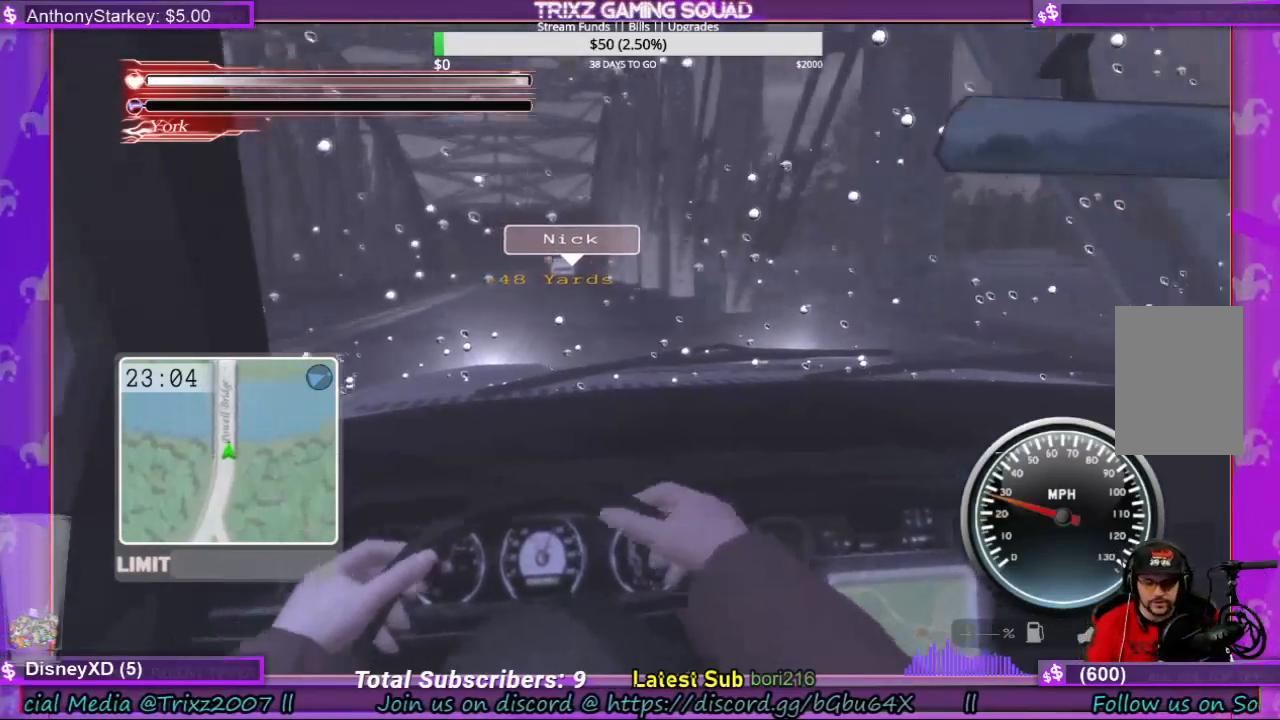
{"keys": ["f"], "mouse": [], "events": [[67, "a", "down"], [167, "a", "up"], [500, "f", "down"]]}
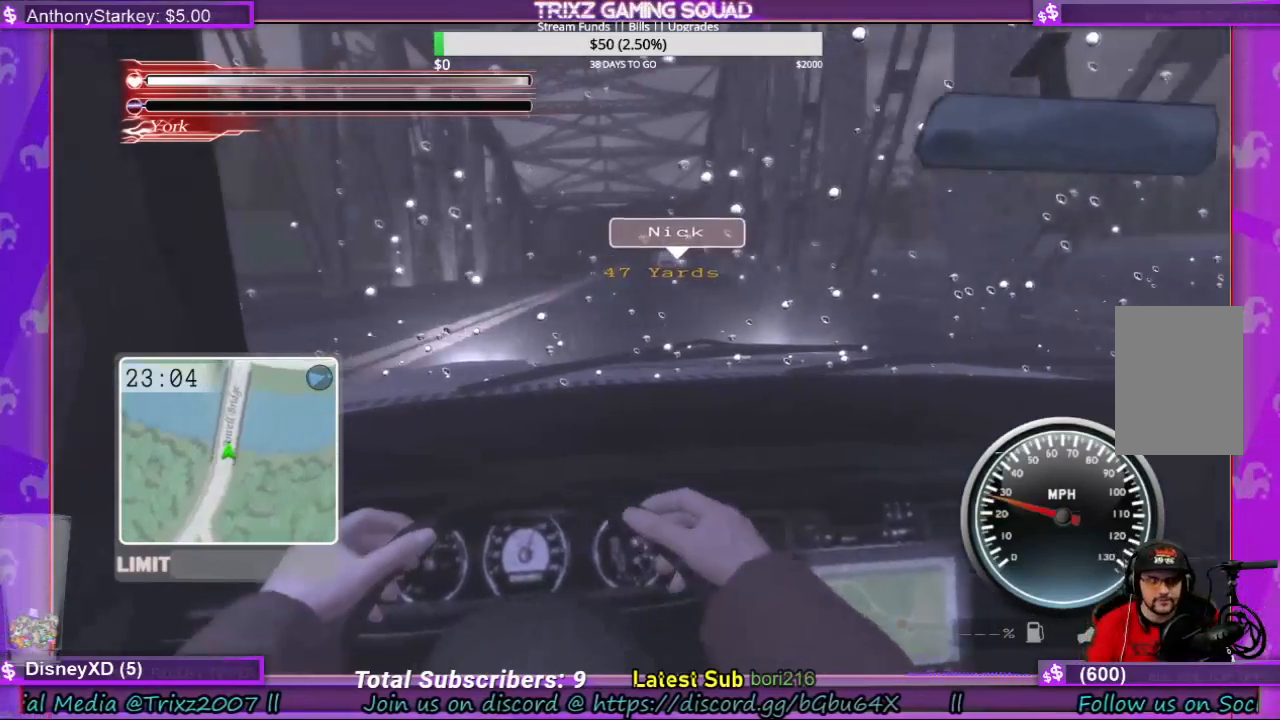
{"keys": ["w"], "mouse": [], "events": [[100, "f", "up"], [267, "w", "down"]]}
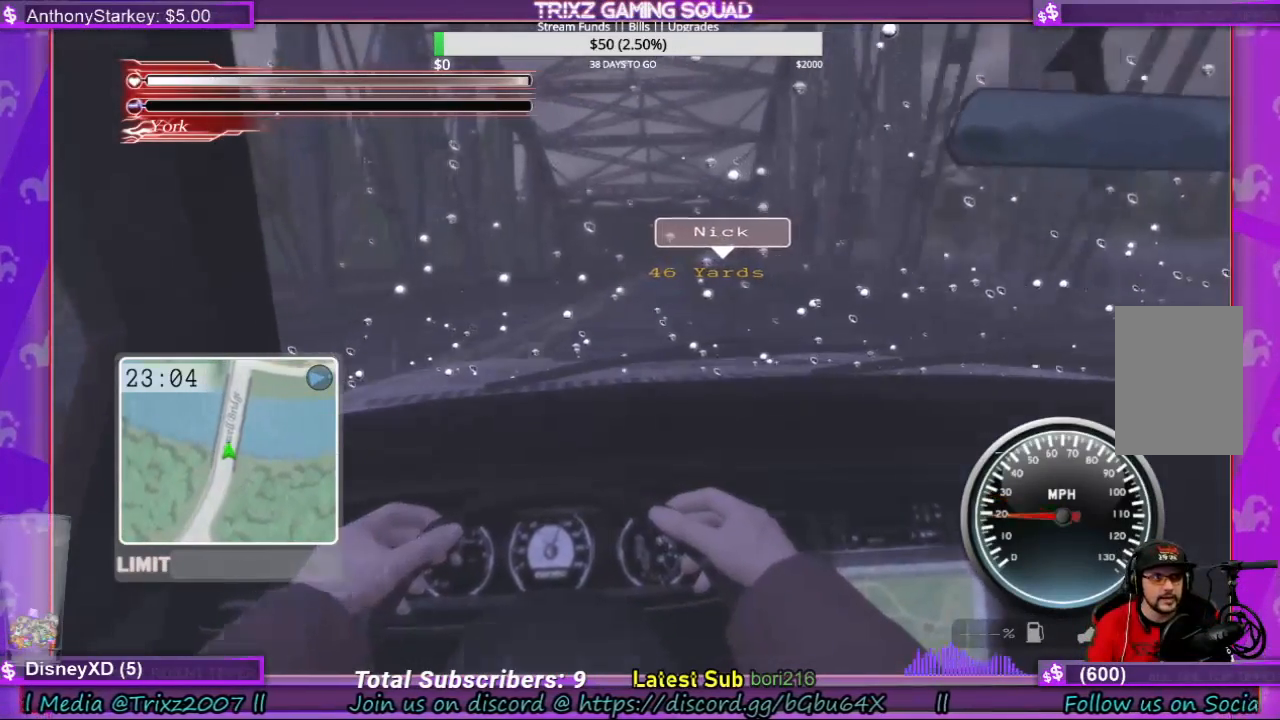
{"keys": [], "mouse": [], "events": [[100, "w", "up"], [200, "w", "down"], [267, "d", "down"], [367, "d", "up"], [367, "w", "up"]]}
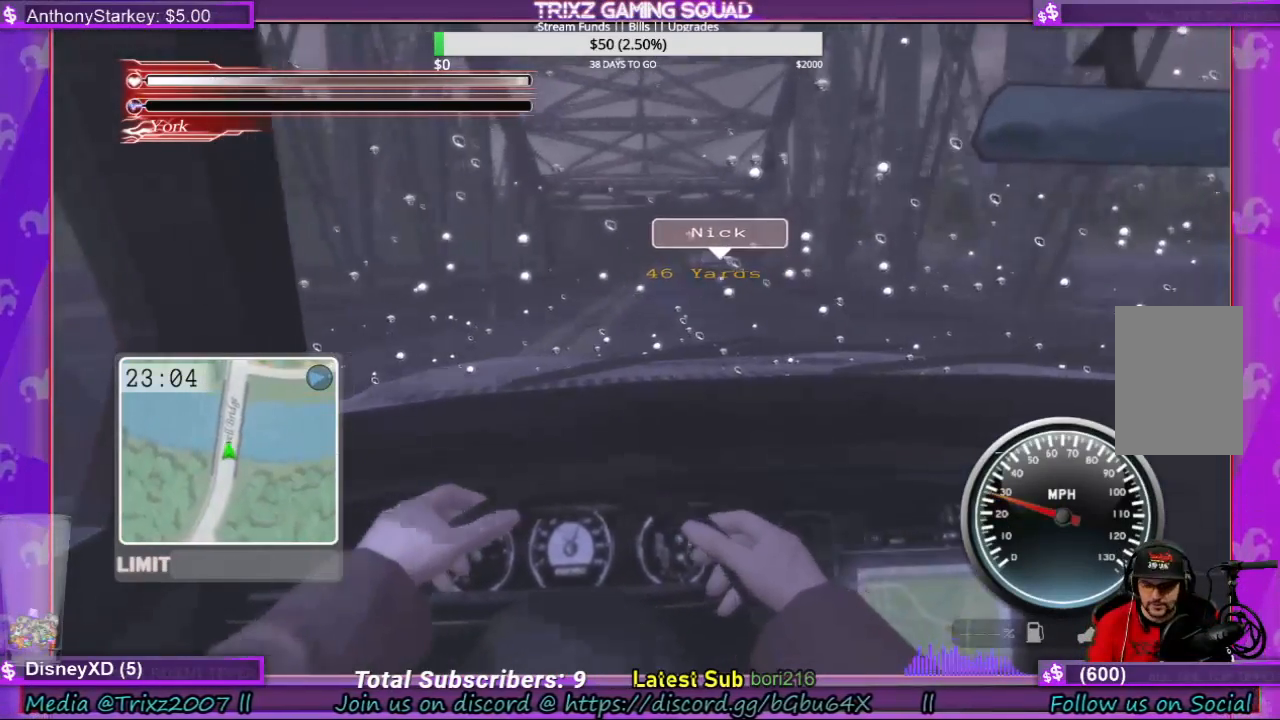
{"keys": [], "mouse": [], "events": [[367, "f", "down"], [433, "f", "up"]]}
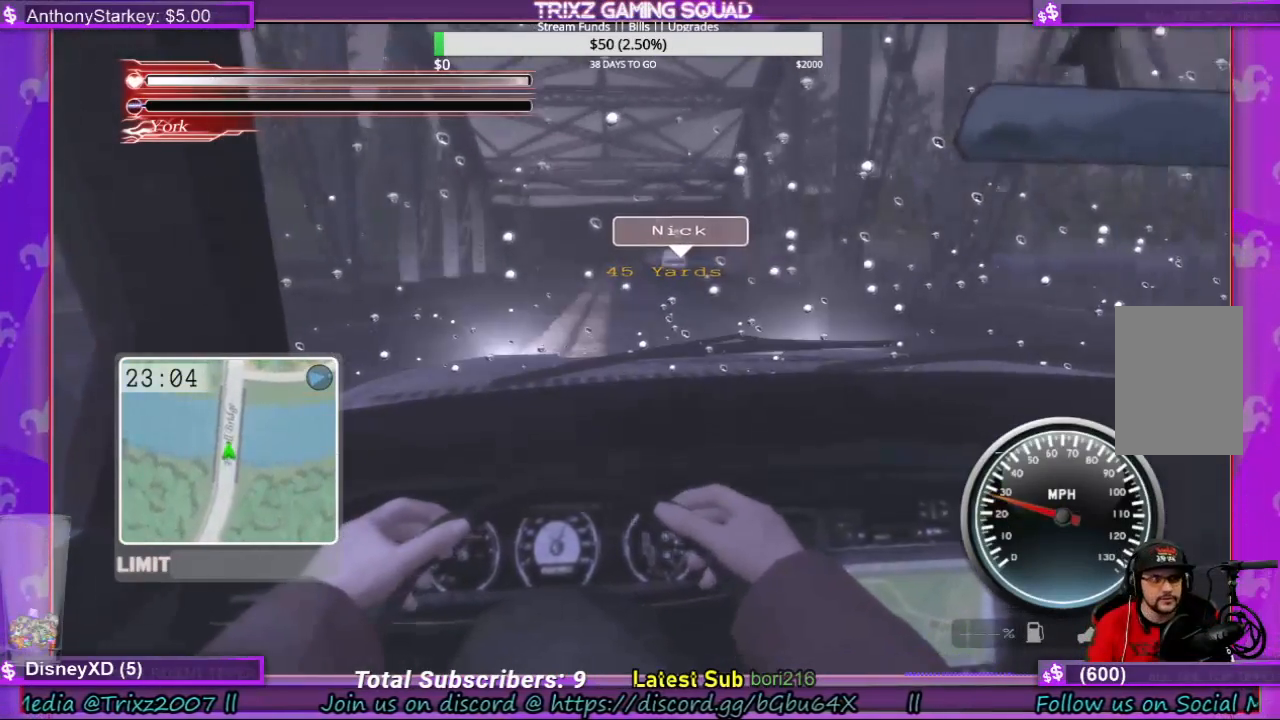
{"keys": [], "mouse": [], "events": [[133, "w", "down"], [333, "d", "down"], [400, "d", "up"], [467, "w", "up"]]}
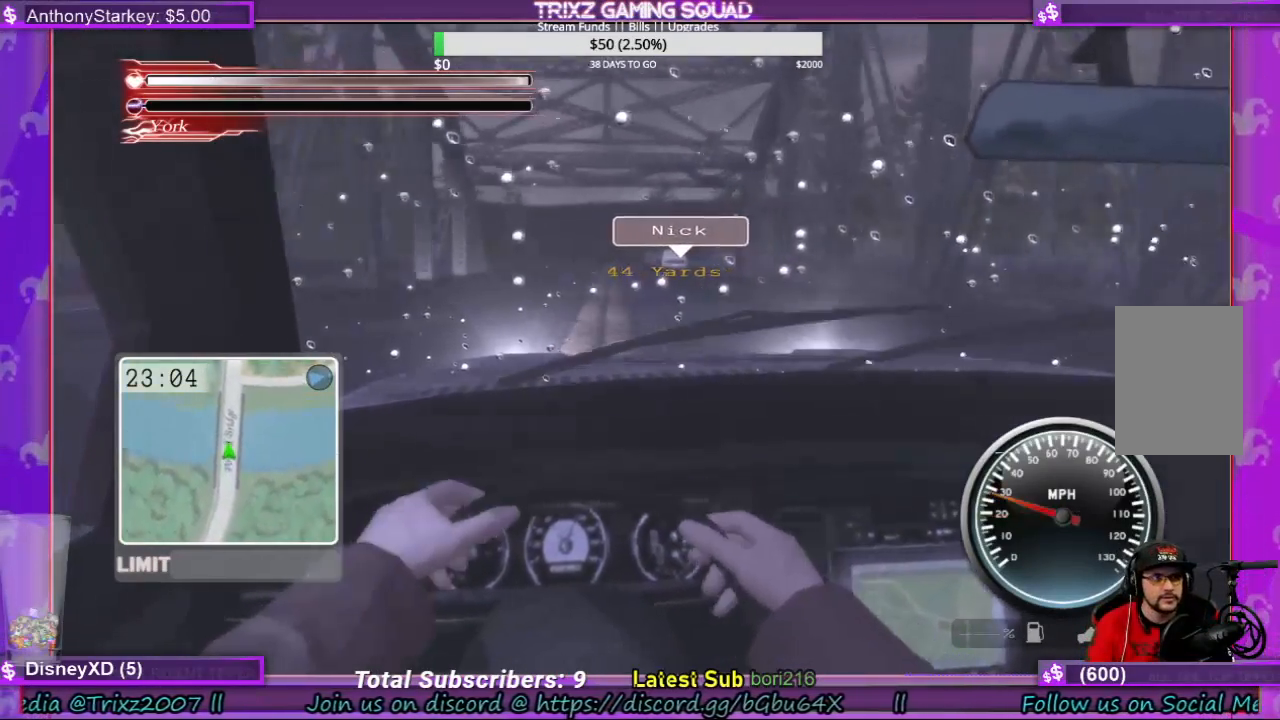
{"keys": [], "mouse": [], "events": [[400, "d", "down"], [500, "d", "up"]]}
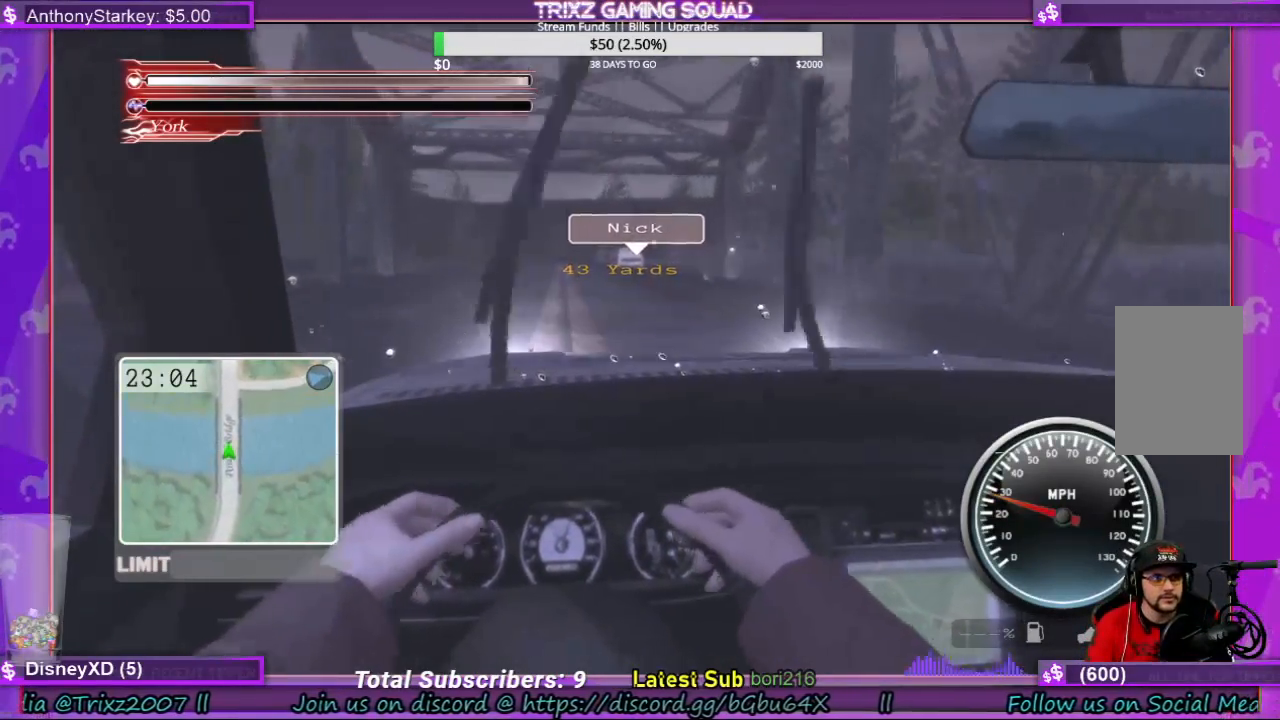
{"keys": ["w"], "mouse": [], "events": [[367, "w", "down"]]}
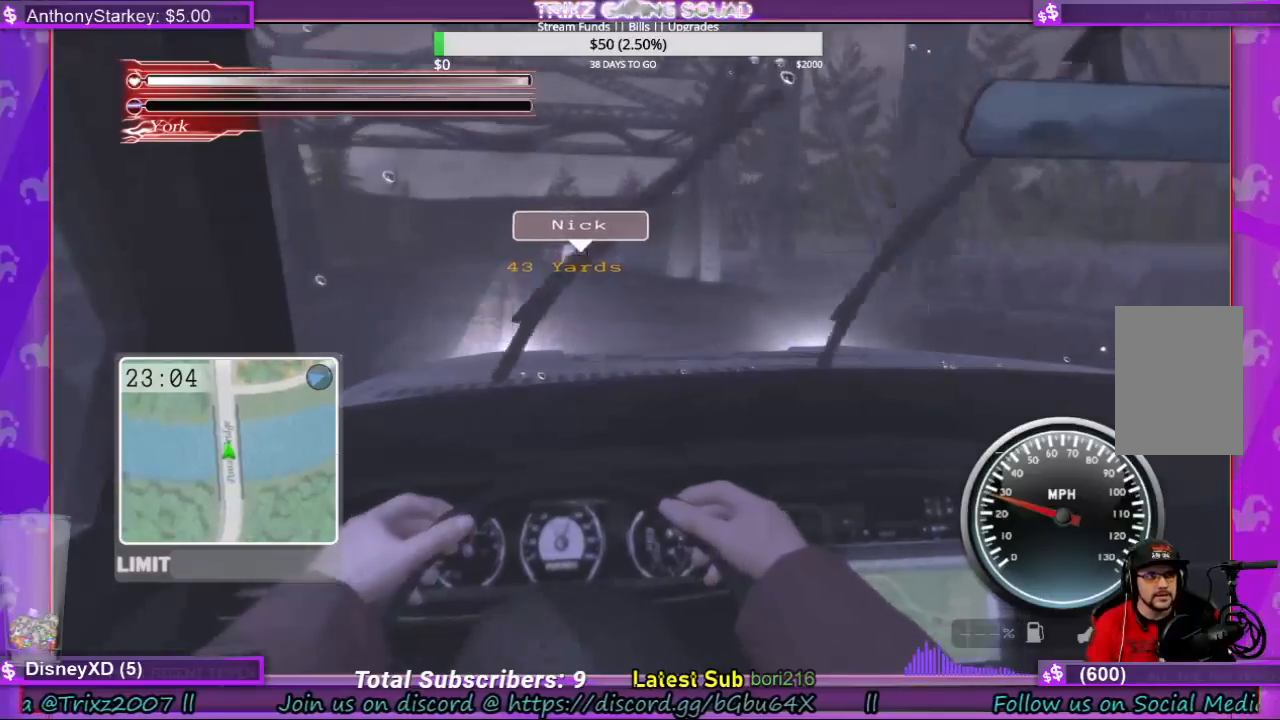
{"keys": ["w"], "mouse": [], "events": [[167, "w", "up"], [467, "w", "down"]]}
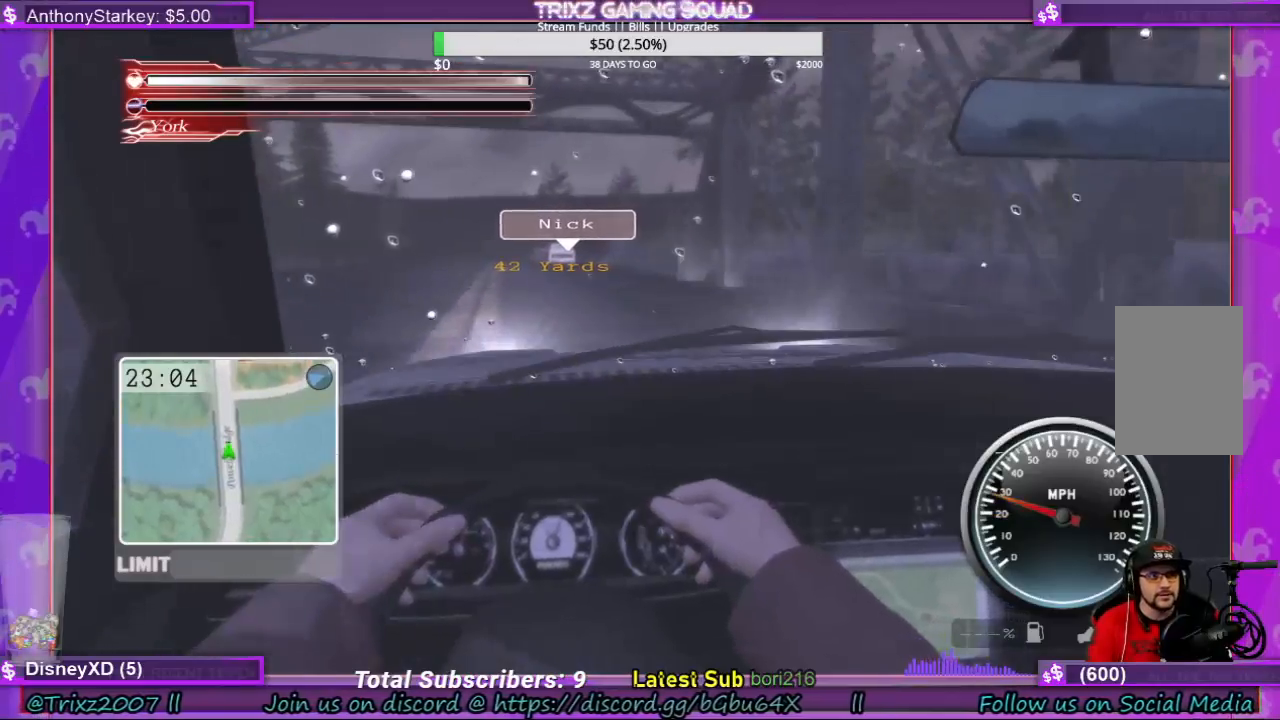
{"keys": [], "mouse": [], "events": [[133, "w", "up"]]}
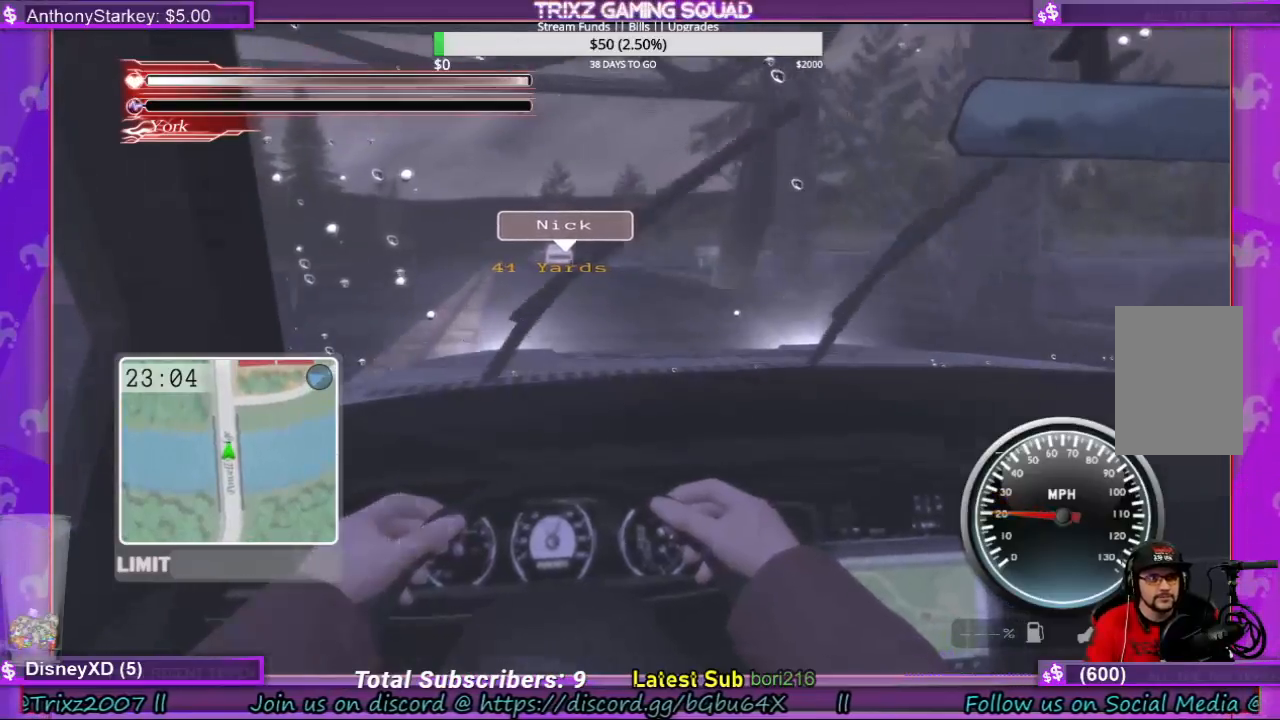
{"keys": [], "mouse": [], "events": [[200, "a", "down"], [233, "a", "up"]]}
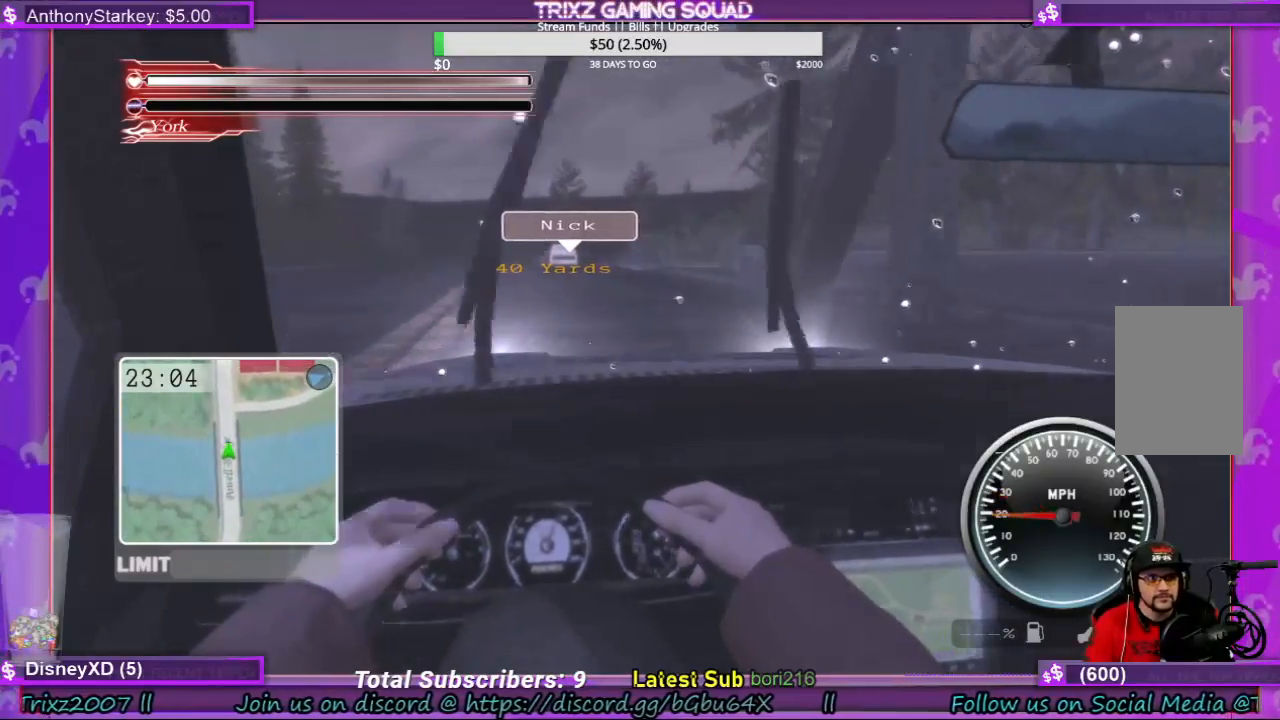
{"keys": [], "mouse": [], "events": [[67, "s", "down"], [367, "s", "up"]]}
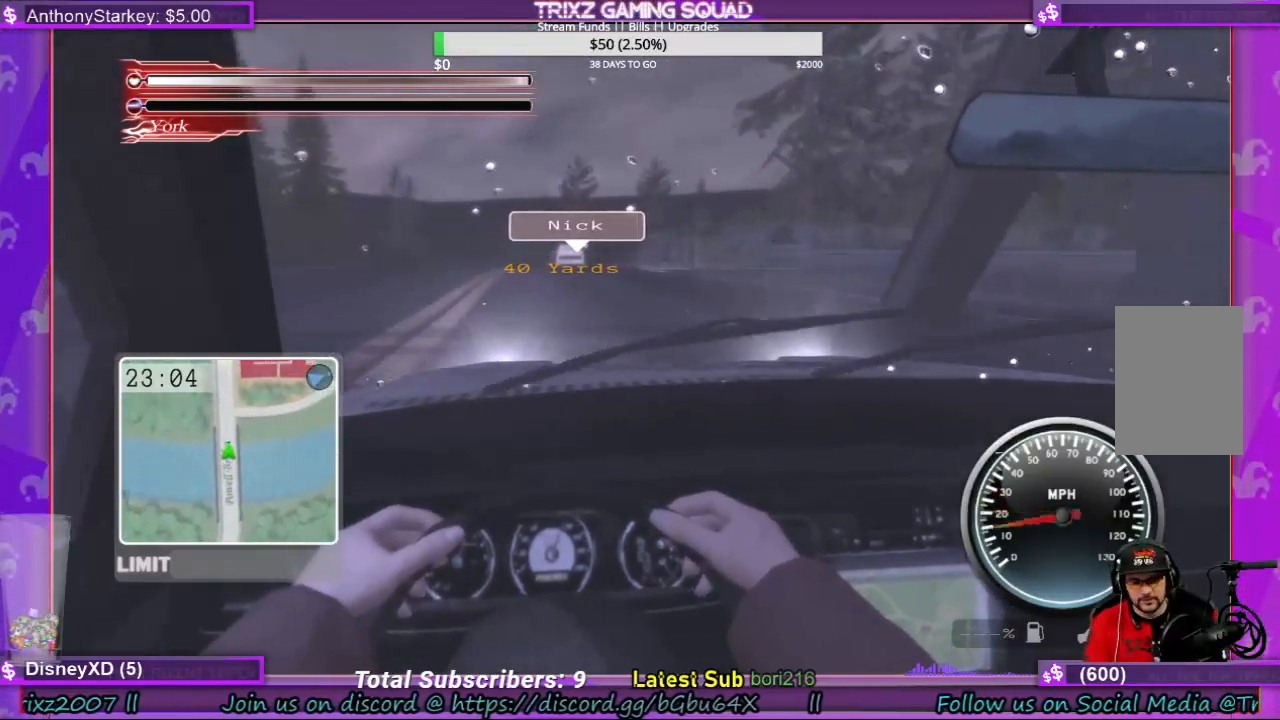
{"keys": [], "mouse": [], "events": []}
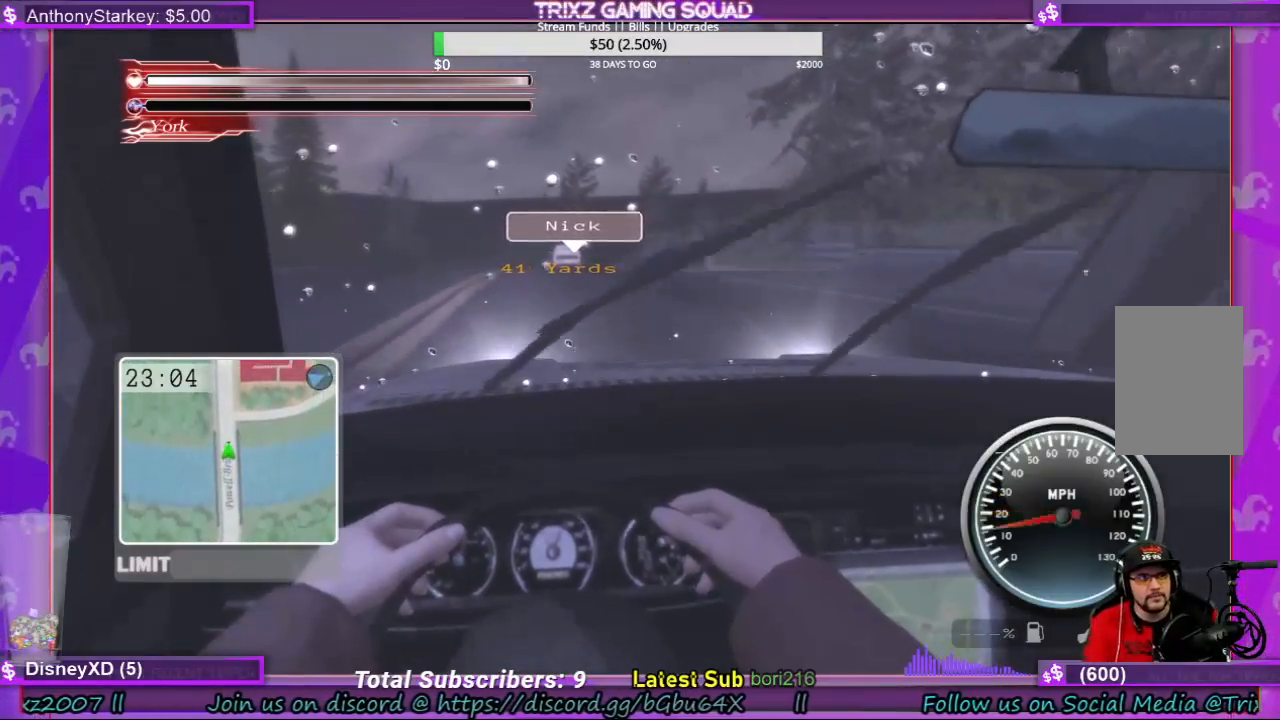
{"keys": ["s"], "mouse": [], "events": [[400, "s", "down"]]}
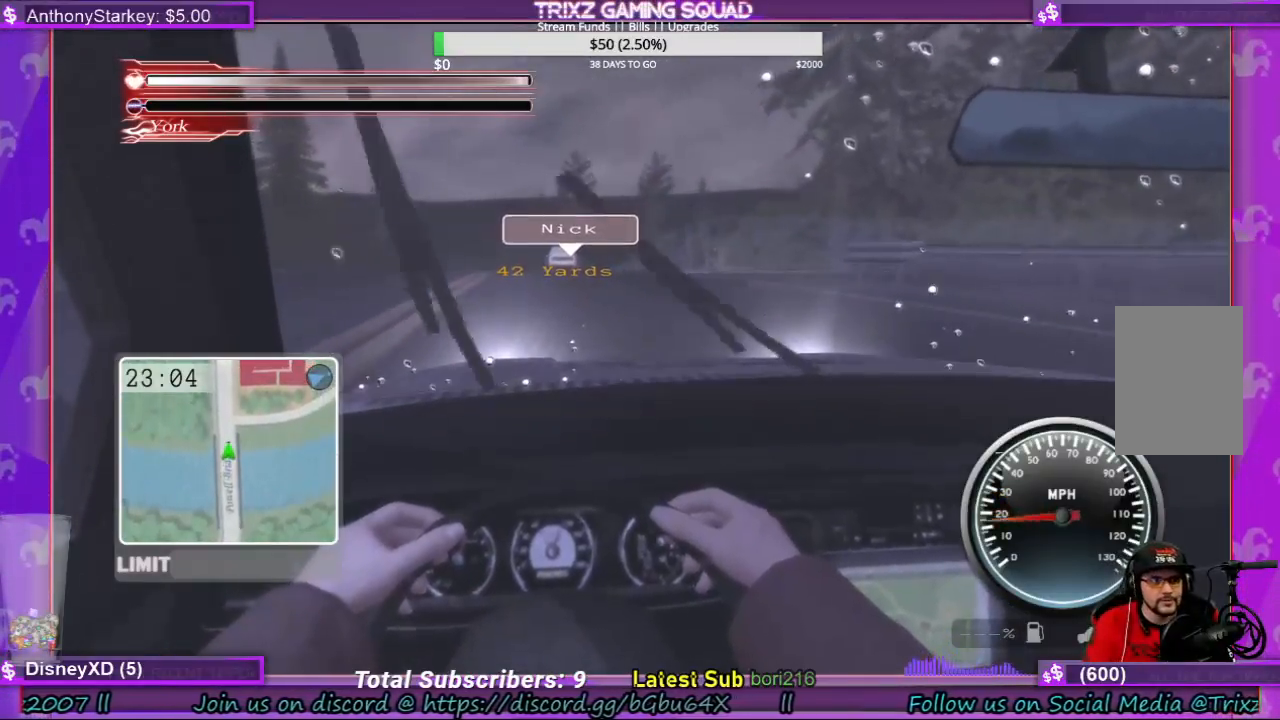
{"keys": [], "mouse": [], "events": [[167, "s", "up"]]}
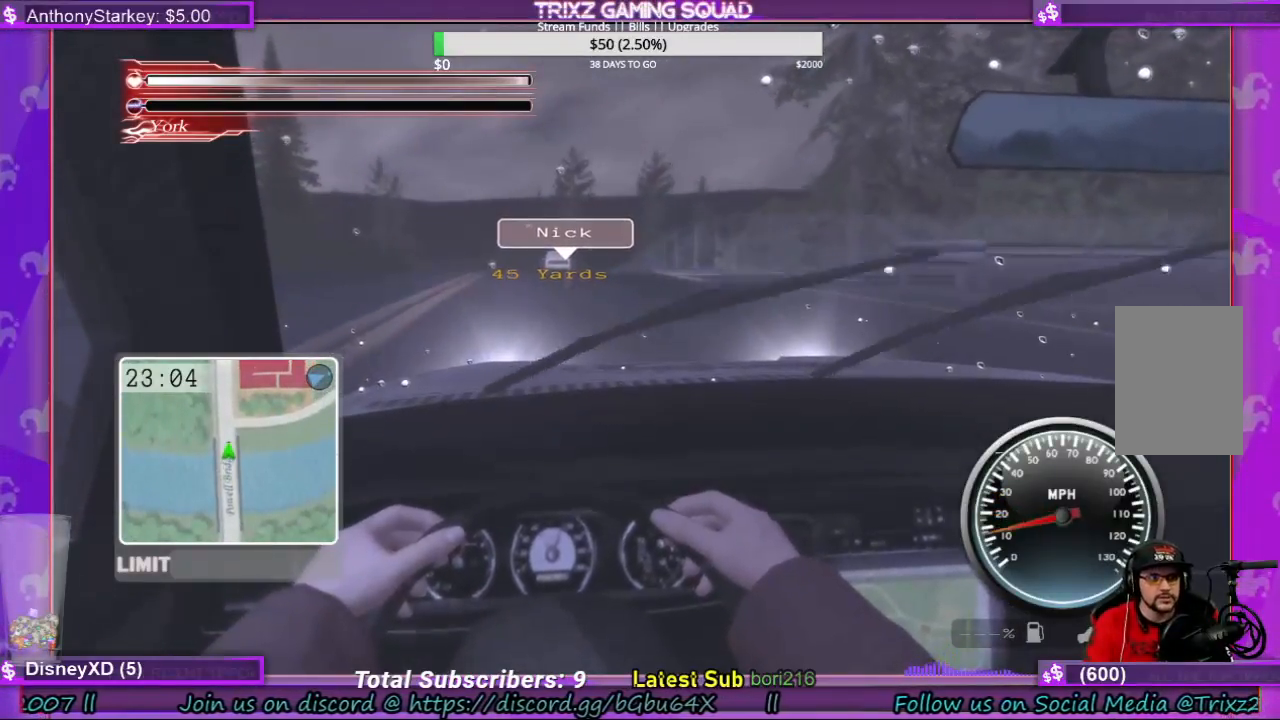
{"keys": [], "mouse": [], "events": []}
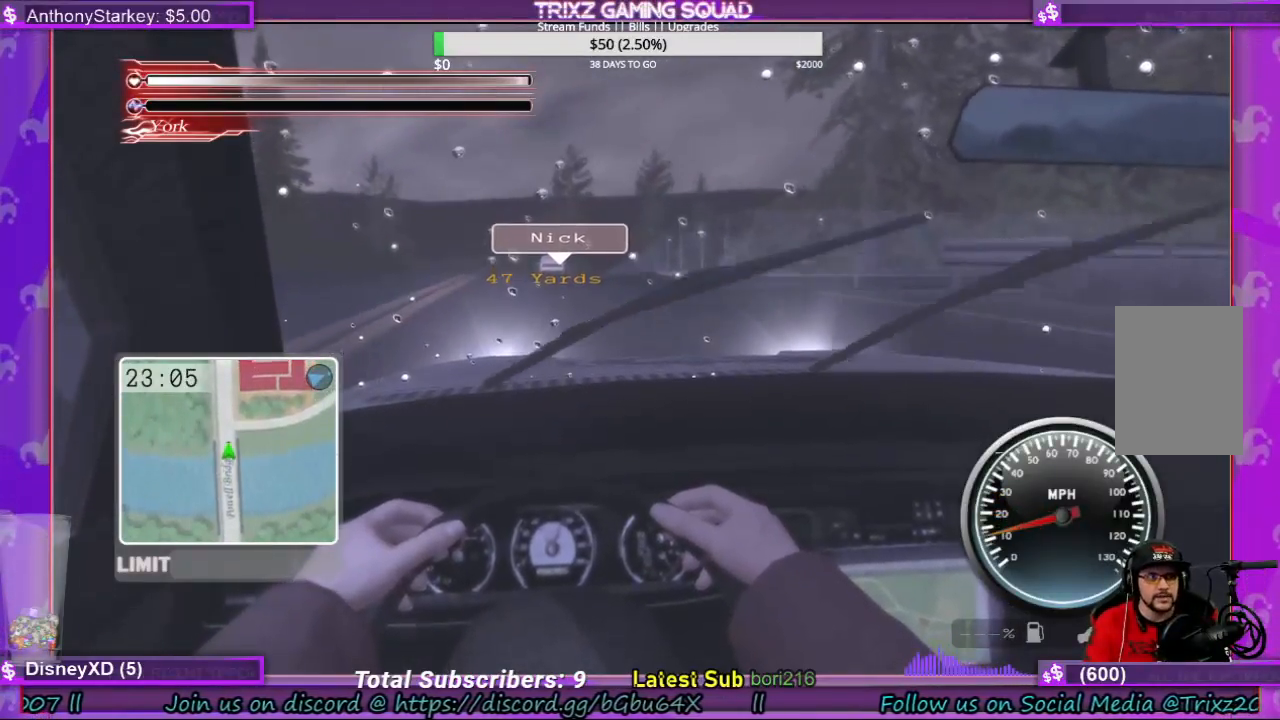
{"keys": [], "mouse": [], "events": [[133, "w", "down"], [400, "w", "up"]]}
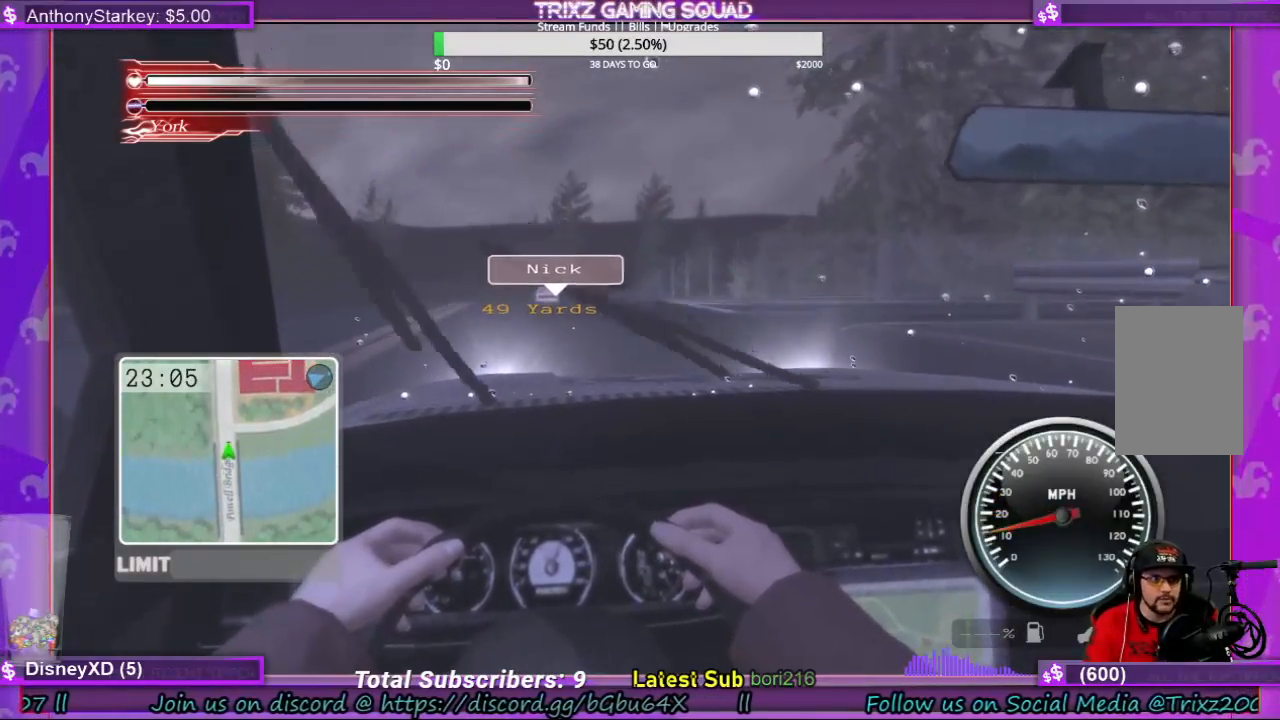
{"keys": ["w"], "mouse": [], "events": [[100, "w", "down"], [233, "w", "up"], [367, "w", "down"]]}